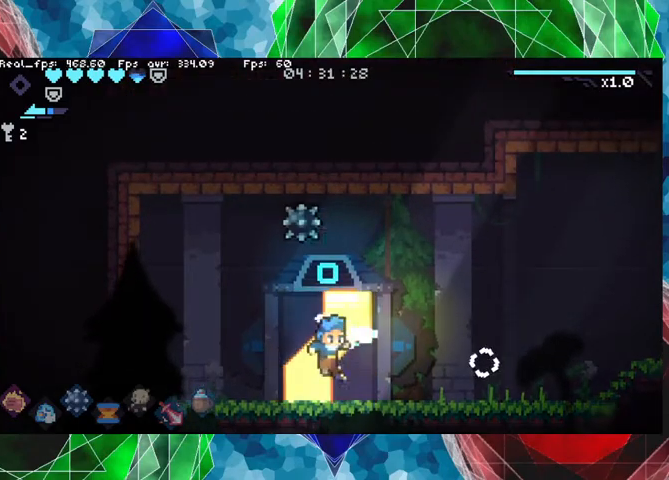
Gameplay with a controller (Nintendo layout); each line is a JSON object with the inputs held at the frame after it. "events" lists button and stick changes between this image and that frame as [ms after this image, input, new state], when the widget could be followed in between. Not read: L3 R3.
{"buttons": [], "left_stick": "right", "right_stick": "center", "events": [[467, "left_stick", "right"]]}
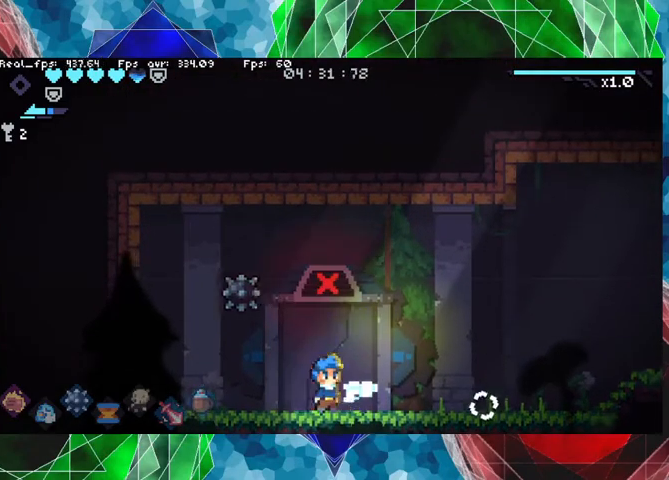
{"buttons": [], "left_stick": "right", "right_stick": "center", "events": []}
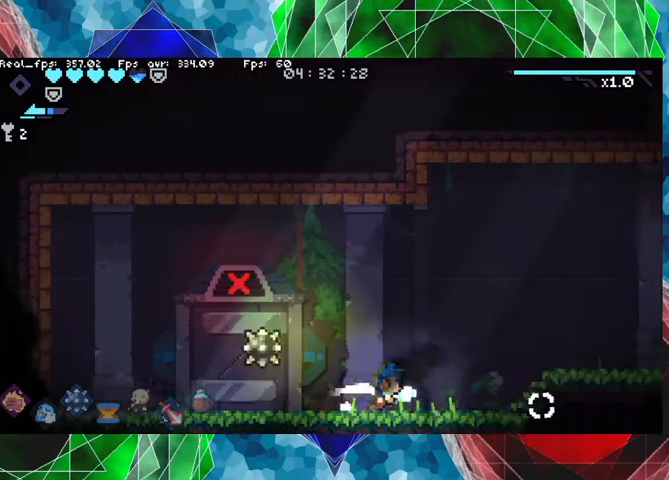
{"buttons": [], "left_stick": "right", "right_stick": "center", "events": []}
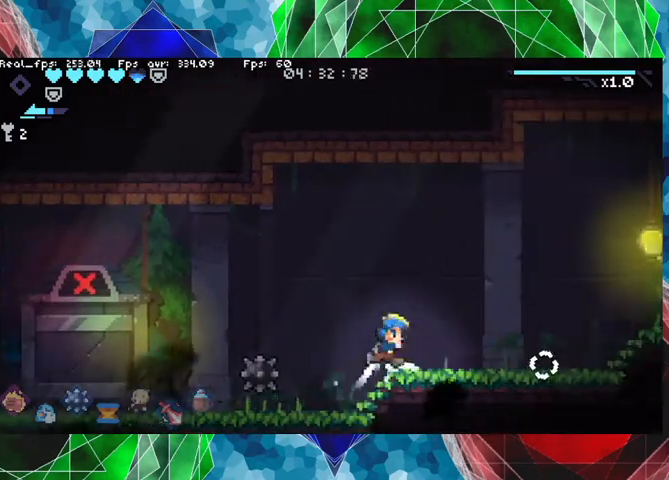
{"buttons": [], "left_stick": "right", "right_stick": "center", "events": []}
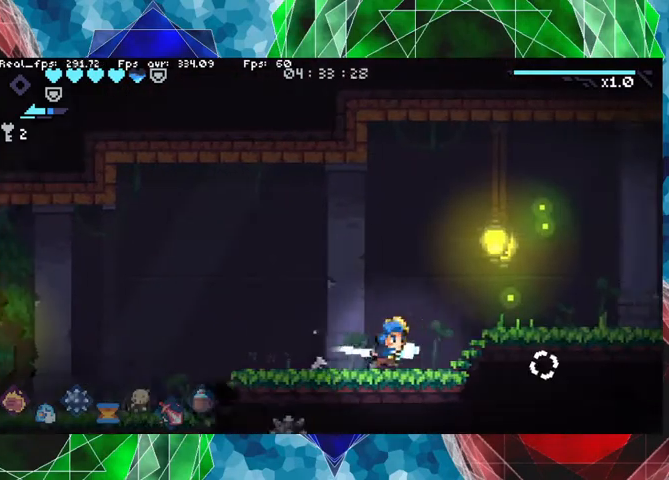
{"buttons": [], "left_stick": "right", "right_stick": "center", "events": []}
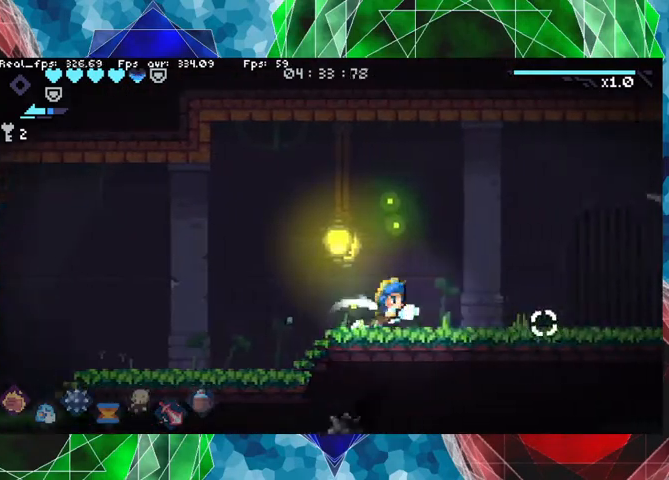
{"buttons": [], "left_stick": "right", "right_stick": "center", "events": []}
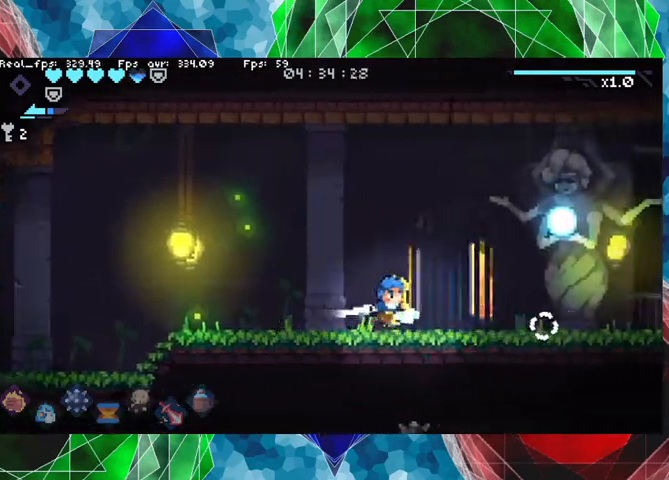
{"buttons": [], "left_stick": "right", "right_stick": "center", "events": []}
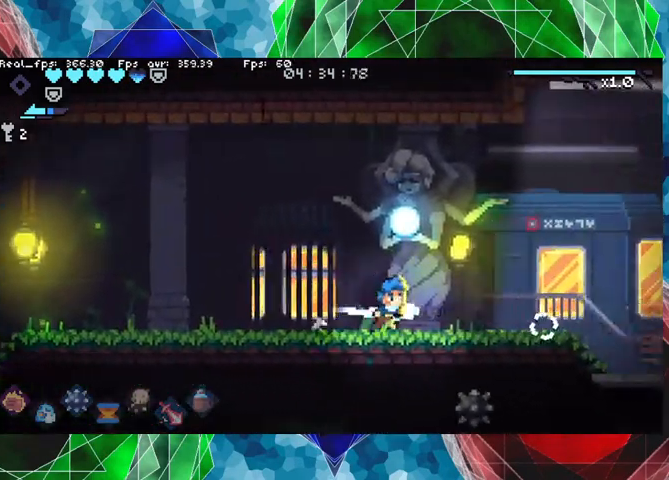
{"buttons": [], "left_stick": "right", "right_stick": "center", "events": []}
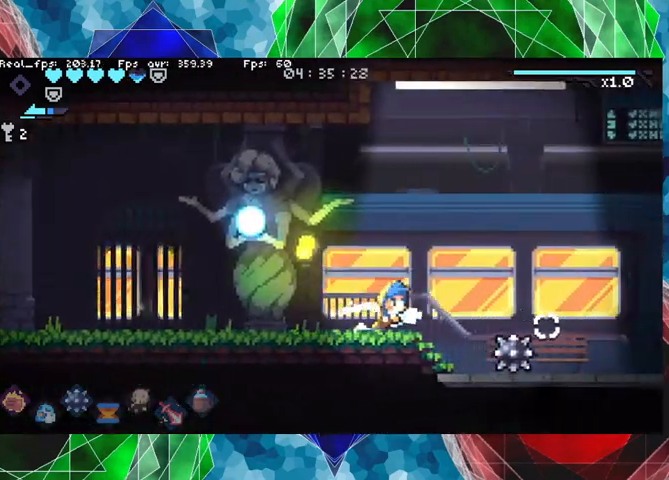
{"buttons": [], "left_stick": "right", "right_stick": "center", "events": []}
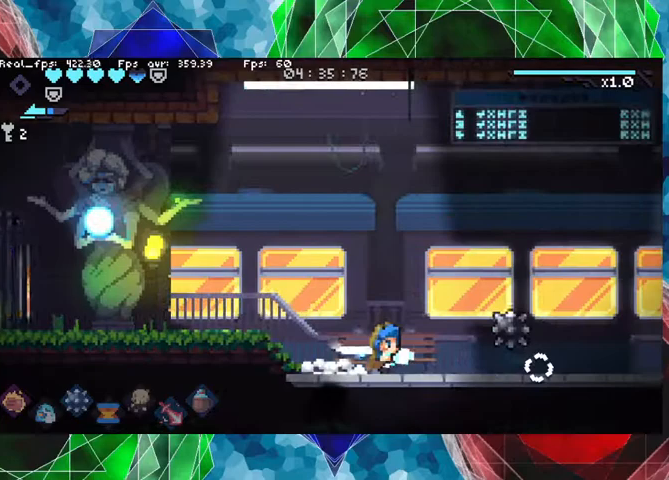
{"buttons": [], "left_stick": "right", "right_stick": "center", "events": []}
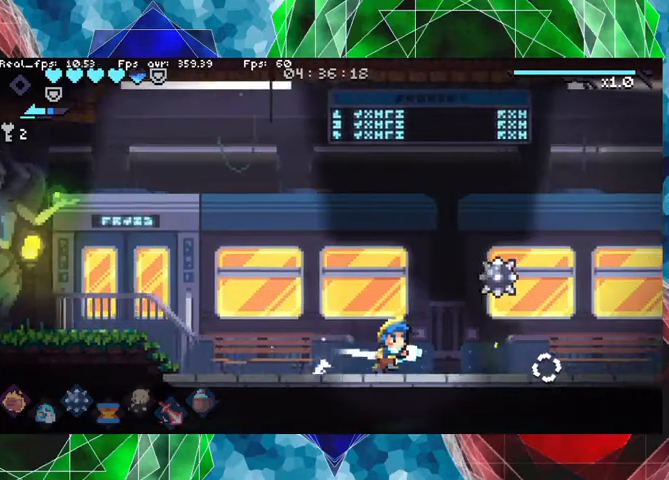
{"buttons": [], "left_stick": "center", "right_stick": "center", "events": [[100, "left_stick", "center"]]}
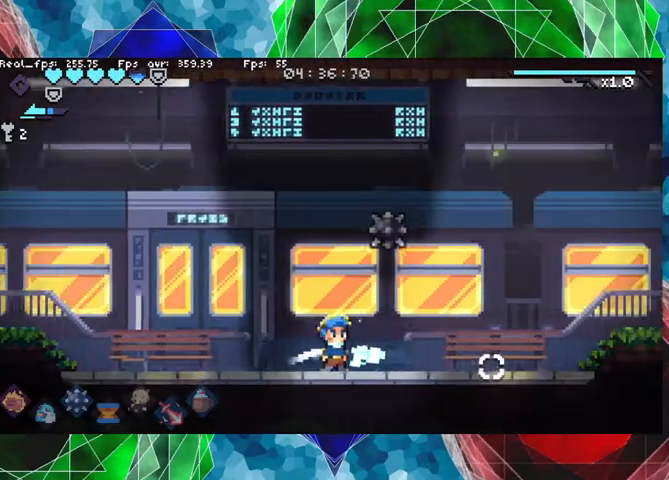
{"buttons": [], "left_stick": "left", "right_stick": "center", "events": [[33, "left_stick", "right"], [233, "left_stick", "center"], [500, "left_stick", "left"]]}
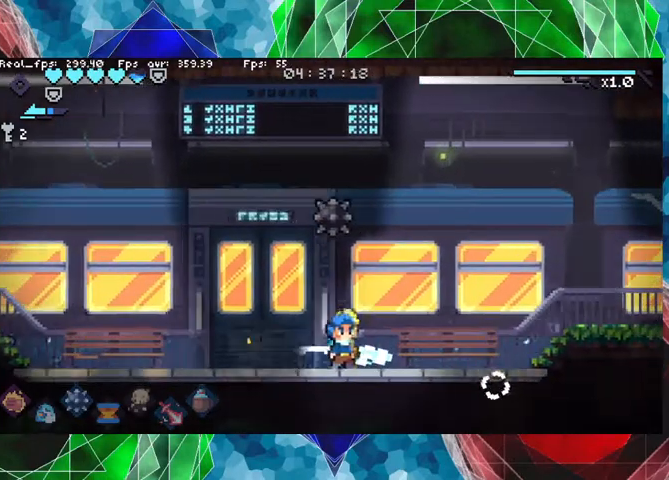
{"buttons": [], "left_stick": "center", "right_stick": "center", "events": [[233, "left_stick", "center"]]}
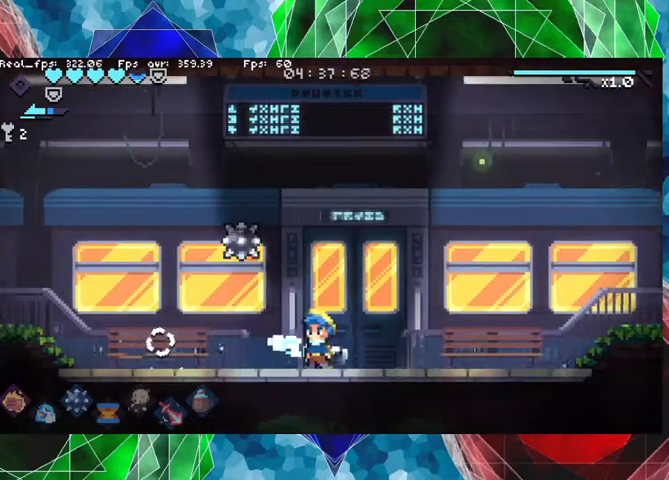
{"buttons": [], "left_stick": "center", "right_stick": "center", "events": [[367, "left_stick", "right"], [500, "left_stick", "center"]]}
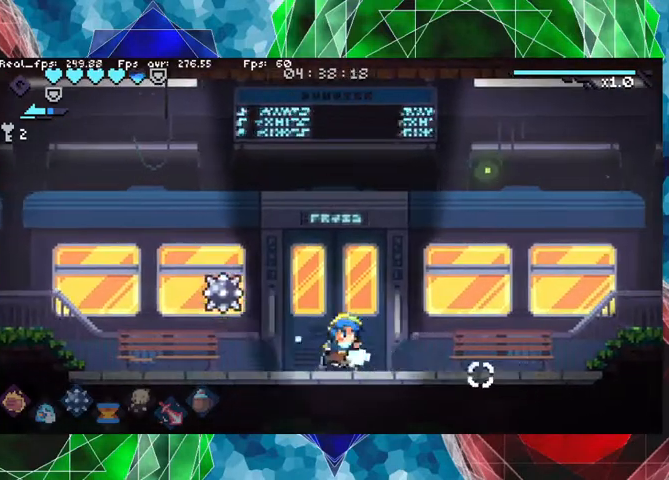
{"buttons": [], "left_stick": "center", "right_stick": "center", "events": []}
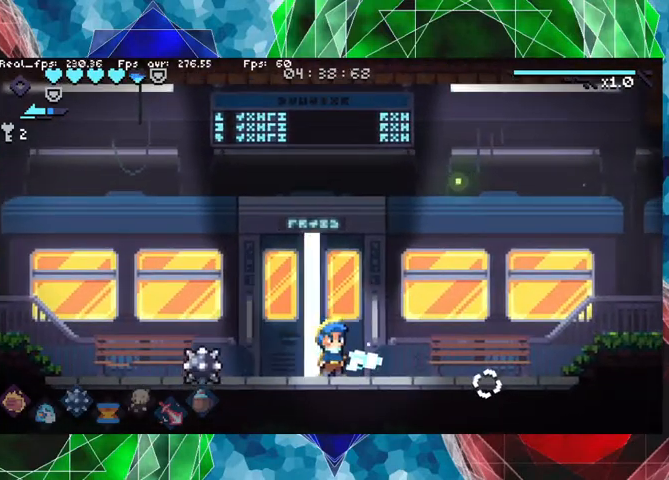
{"buttons": [], "left_stick": "center", "right_stick": "center", "events": []}
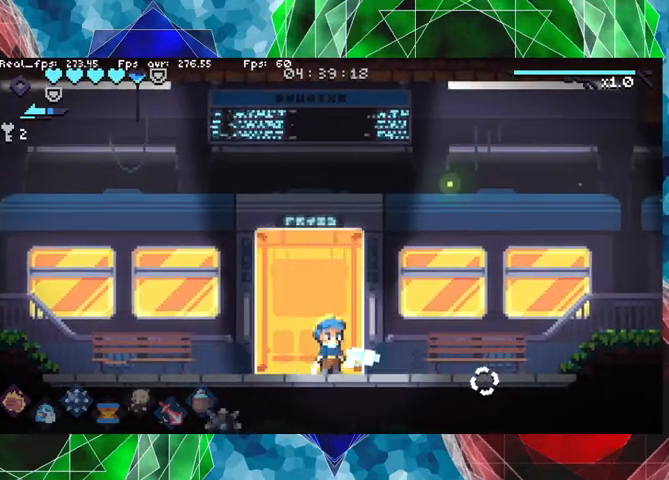
{"buttons": [], "left_stick": "left", "right_stick": "center", "events": [[467, "left_stick", "left"]]}
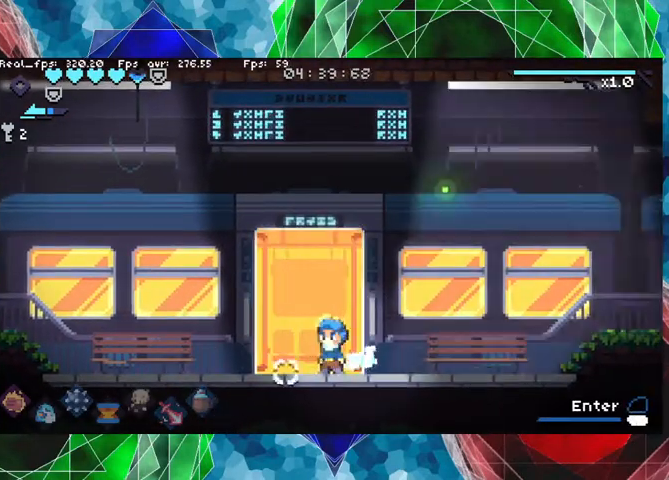
{"buttons": [], "left_stick": "center", "right_stick": "center", "events": [[100, "left_stick", "center"]]}
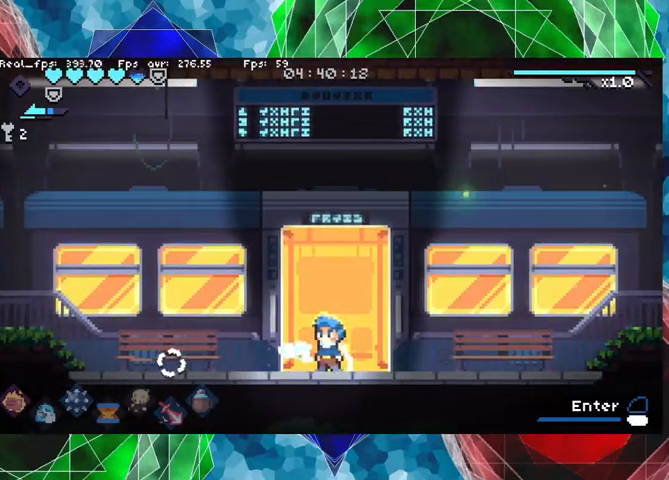
{"buttons": [], "left_stick": "up", "right_stick": "center", "events": [[100, "left_stick", "up"]]}
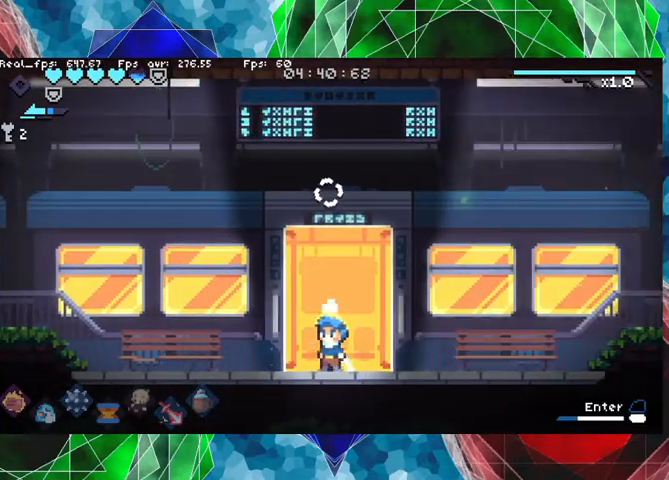
{"buttons": [], "left_stick": "up", "right_stick": "center", "events": []}
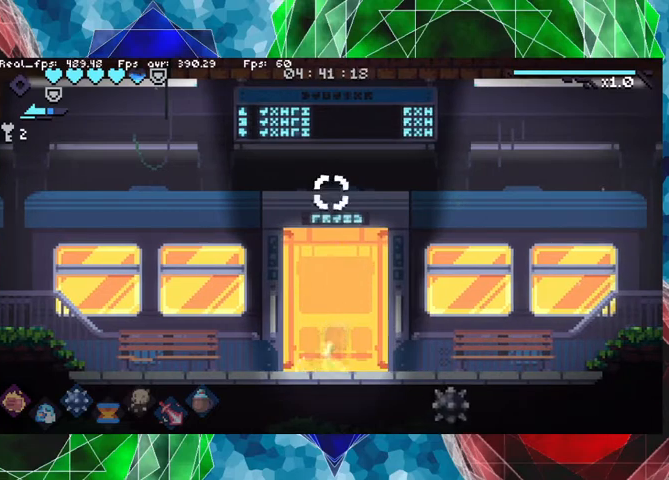
{"buttons": [], "left_stick": "center", "right_stick": "center", "events": [[433, "left_stick", "center"]]}